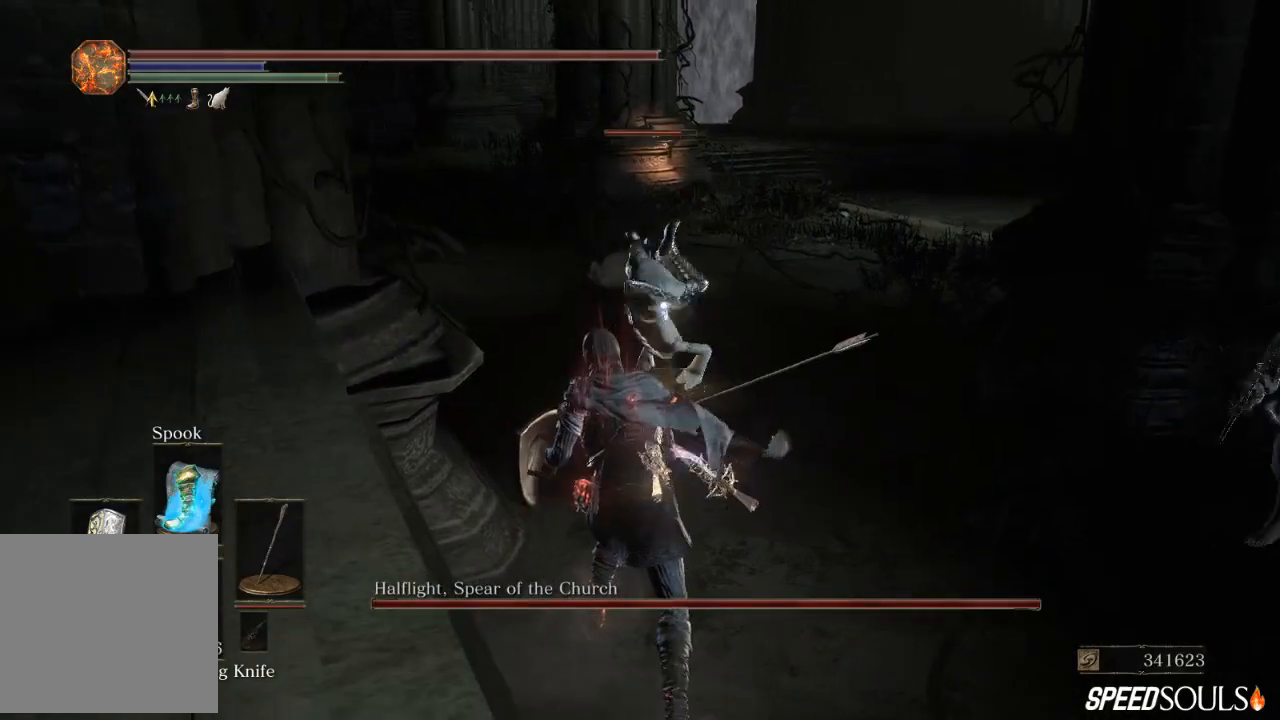
Gameplay with a controller (Xbox layout); each line is a JSON object with the inputs held at the frame after it. "events" lists button and stick changes between this image and that frame as [ms after this image, input, new state], when the widget could be followed in between.
{"buttons": ["B"], "left_stick": "down-right", "right_stick": "center", "events": [[350, "B", "down"]]}
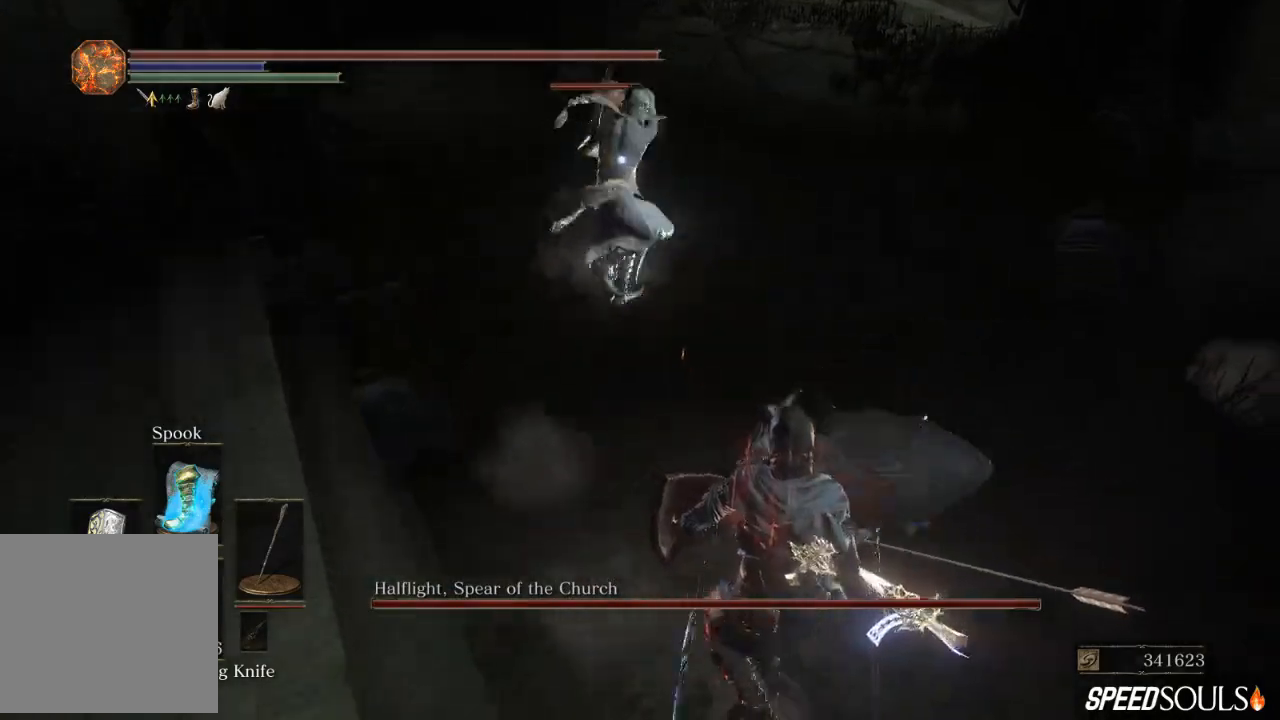
{"buttons": [], "left_stick": "down-right", "right_stick": "center", "events": [[17, "B", "up"]]}
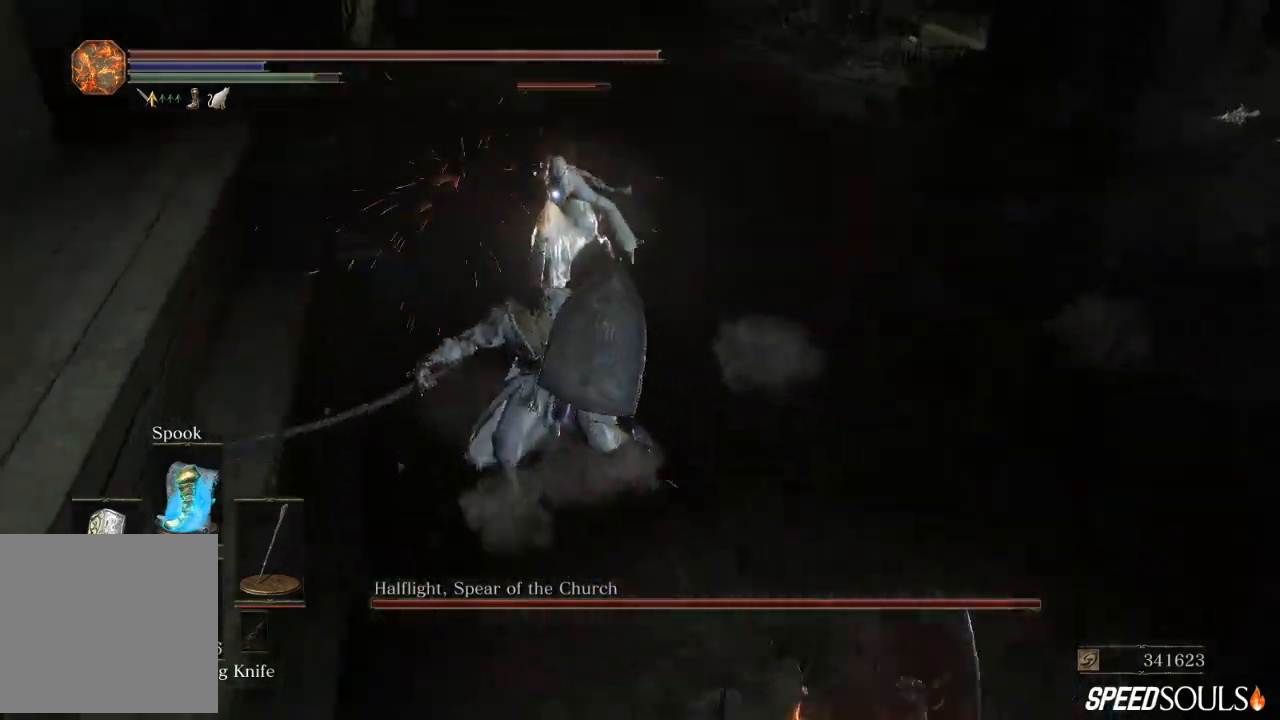
{"buttons": [], "left_stick": "down-right", "right_stick": "center", "events": [[300, "DPAD_DOWN", "down"], [433, "DPAD_DOWN", "up"]]}
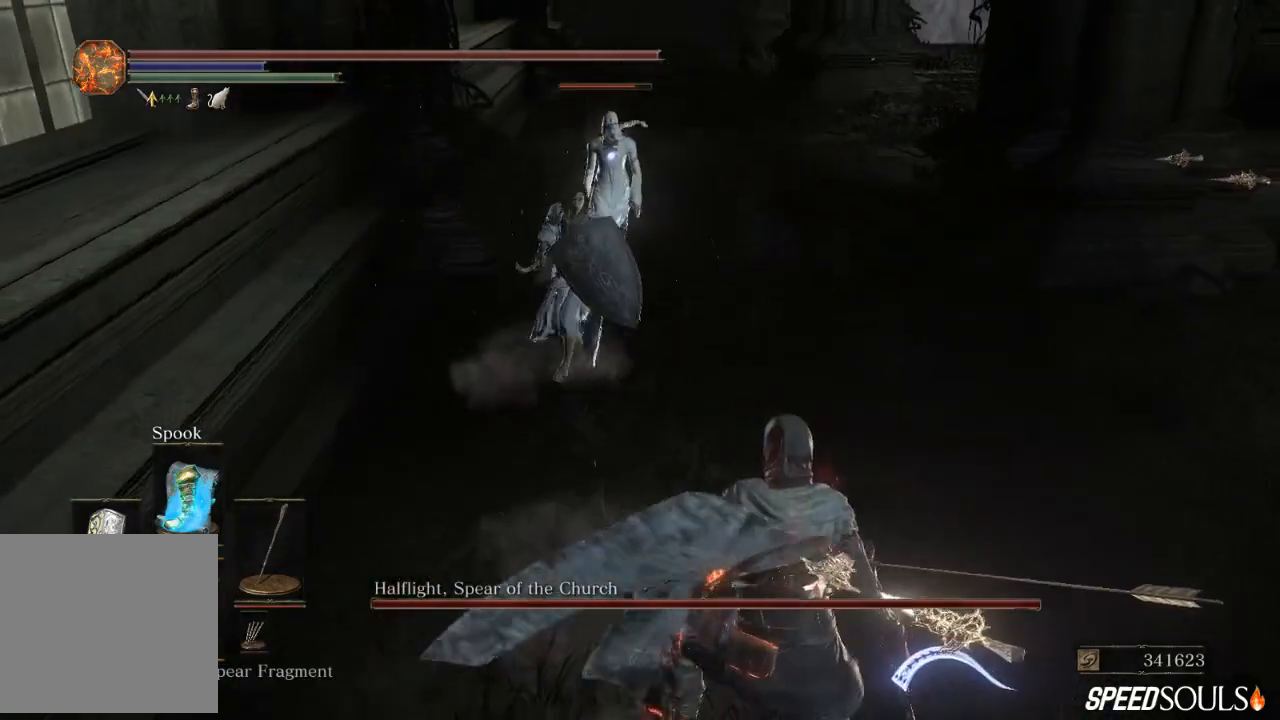
{"buttons": [], "left_stick": "down-right", "right_stick": "center", "events": [[33, "X", "down"], [167, "X", "up"]]}
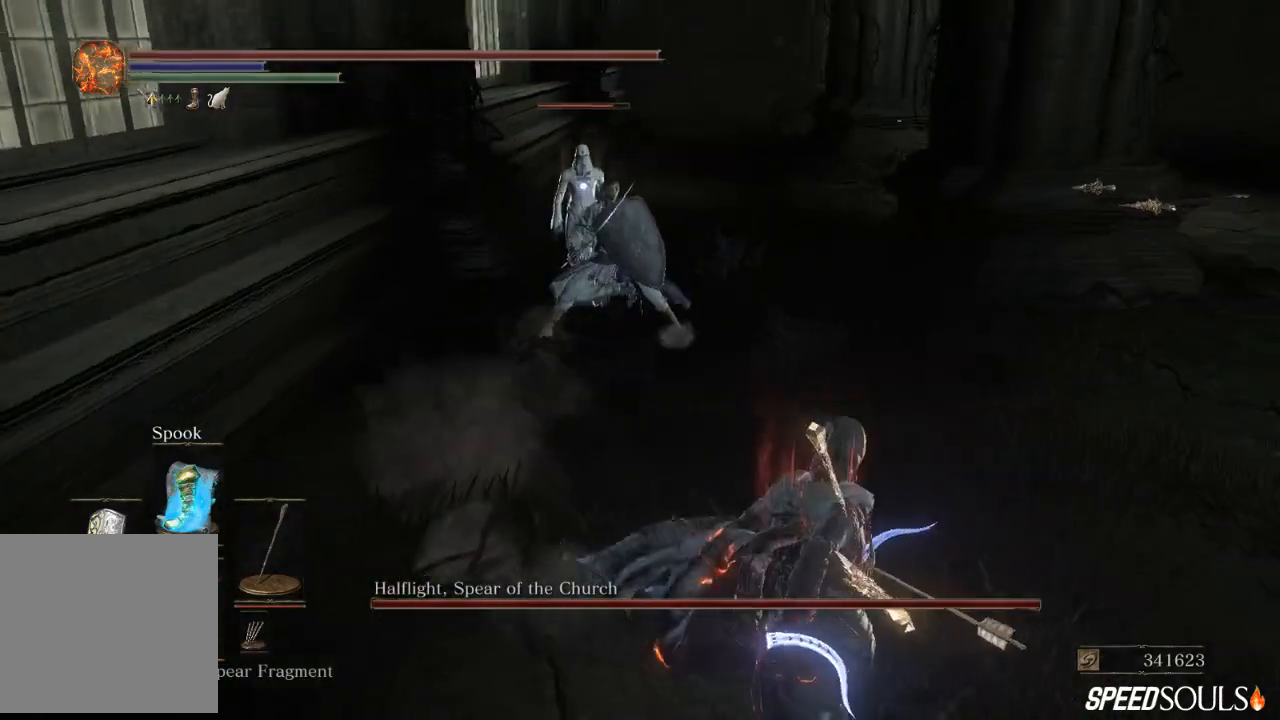
{"buttons": [], "left_stick": "down-right", "right_stick": "center", "events": []}
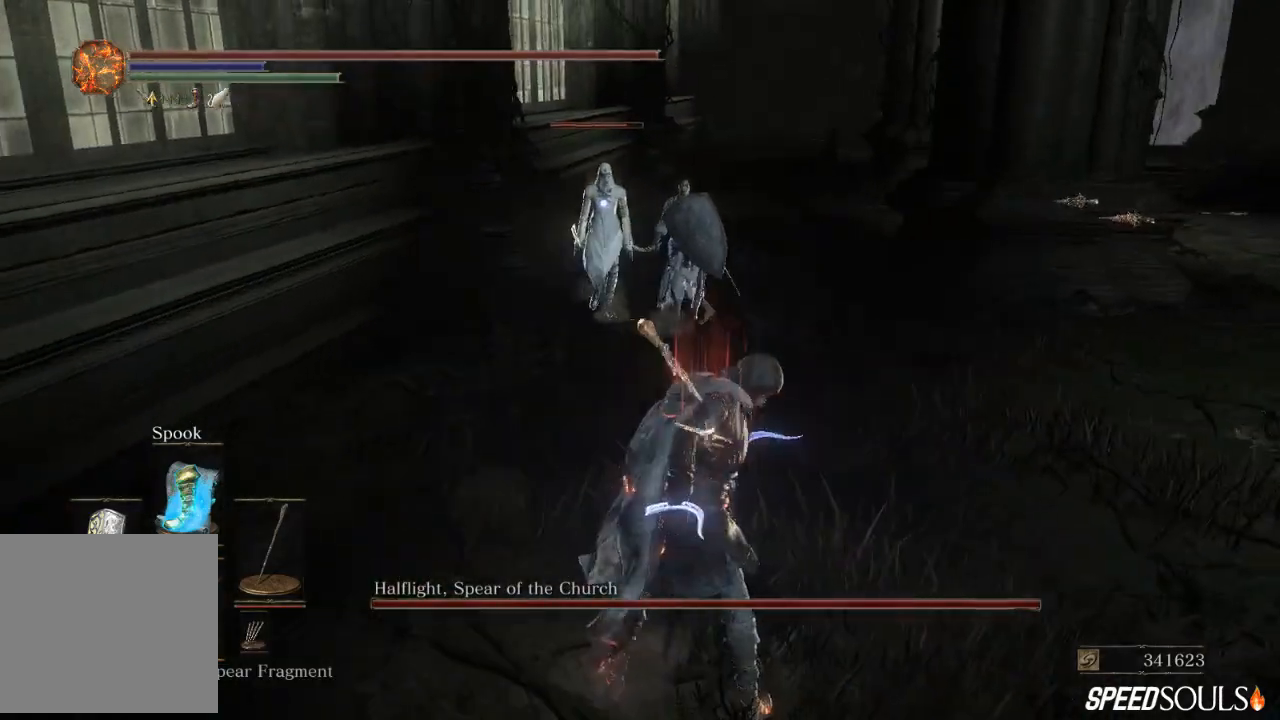
{"buttons": ["B"], "left_stick": "down-right", "right_stick": "center", "events": [[67, "B", "down"]]}
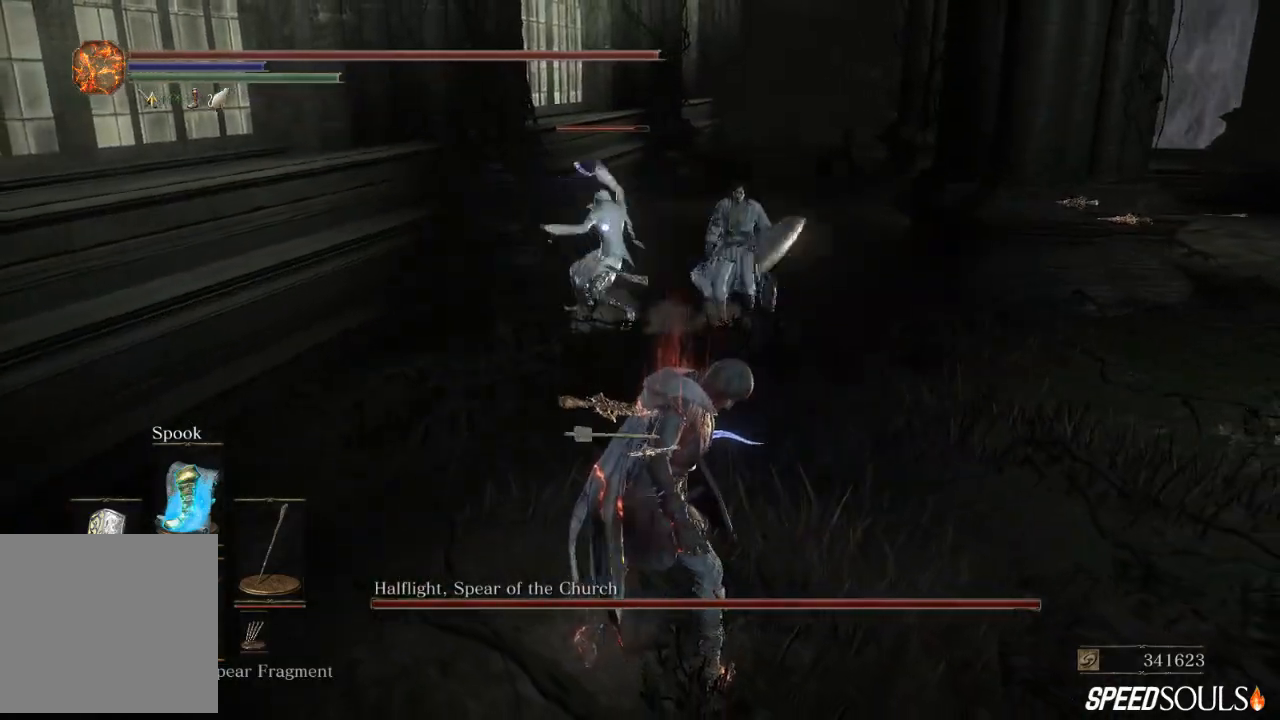
{"buttons": ["B"], "left_stick": "down-right", "right_stick": "center", "events": []}
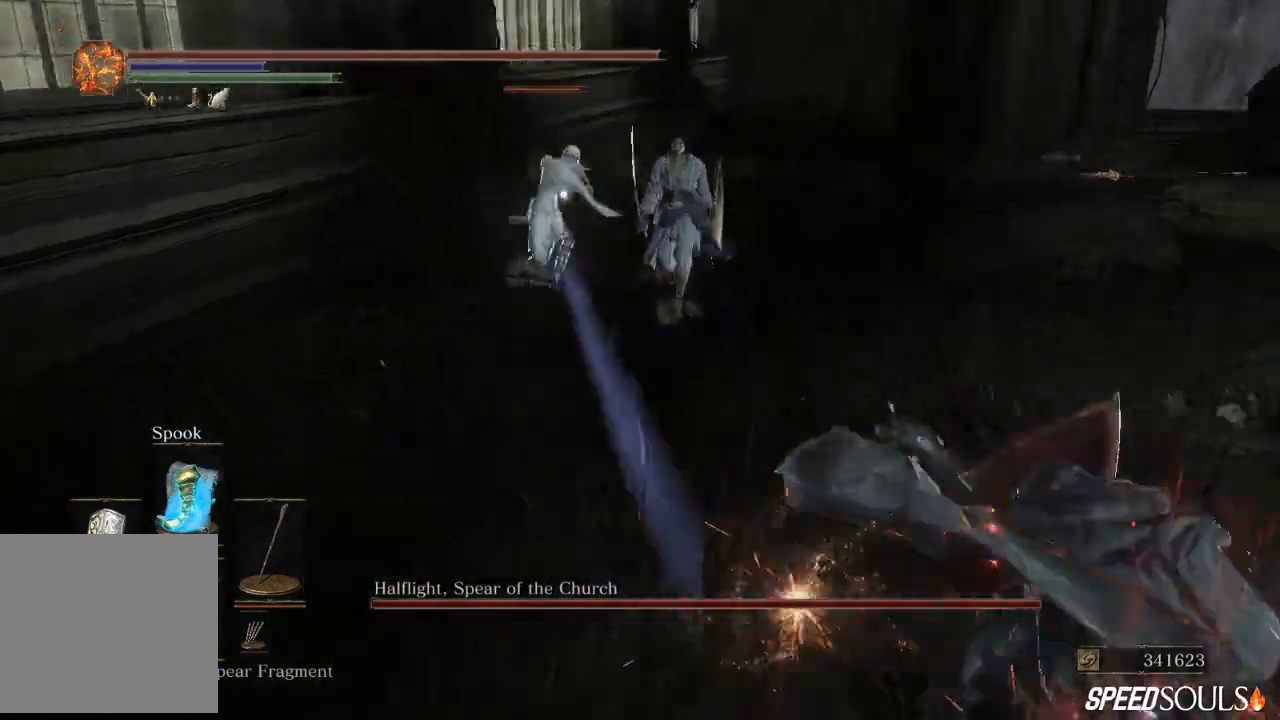
{"buttons": ["B"], "left_stick": "down-right", "right_stick": "center", "events": []}
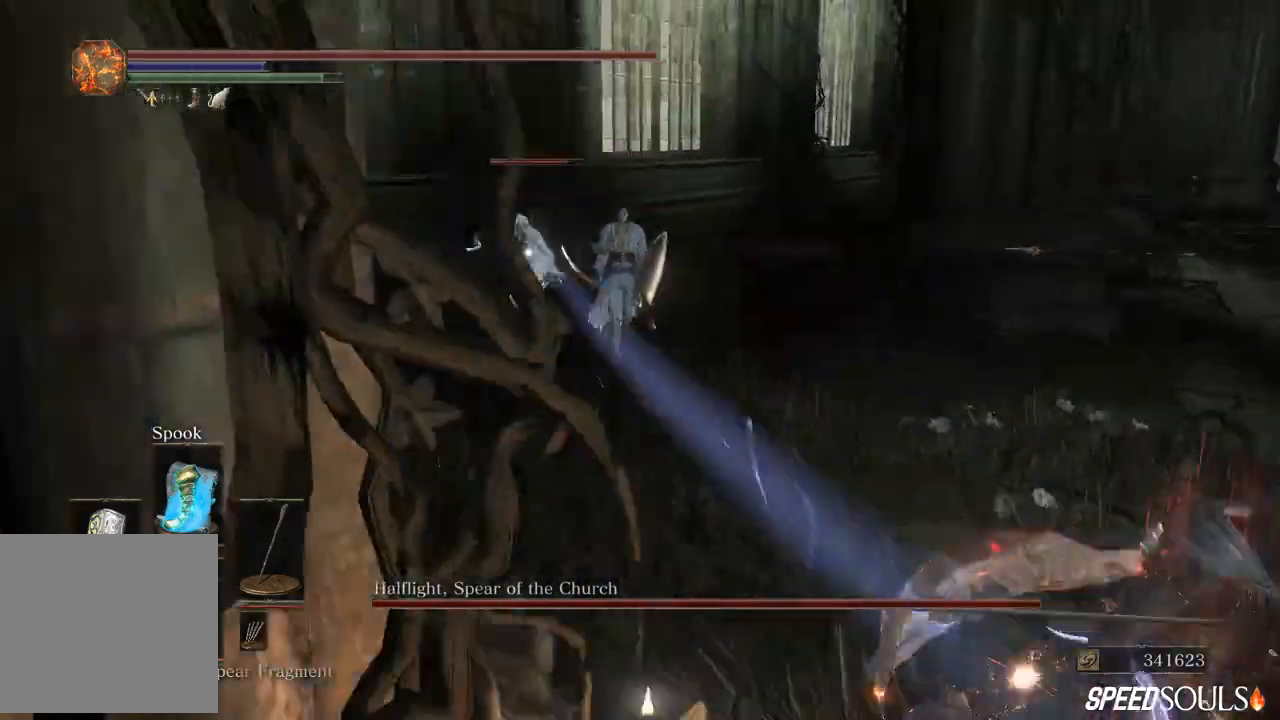
{"buttons": ["B"], "left_stick": "down-right", "right_stick": "center", "events": [[317, "right_stick", "right"], [383, "right_stick", "center"]]}
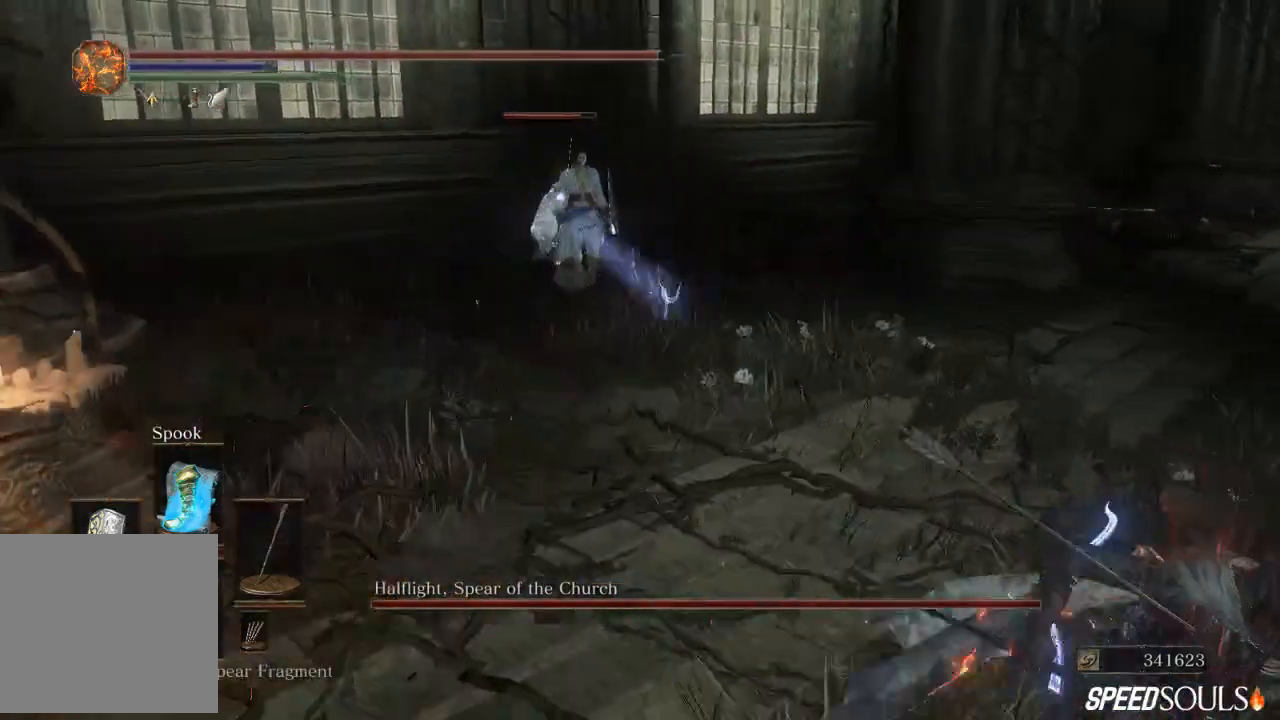
{"buttons": ["B"], "left_stick": "down-right", "right_stick": "center", "events": []}
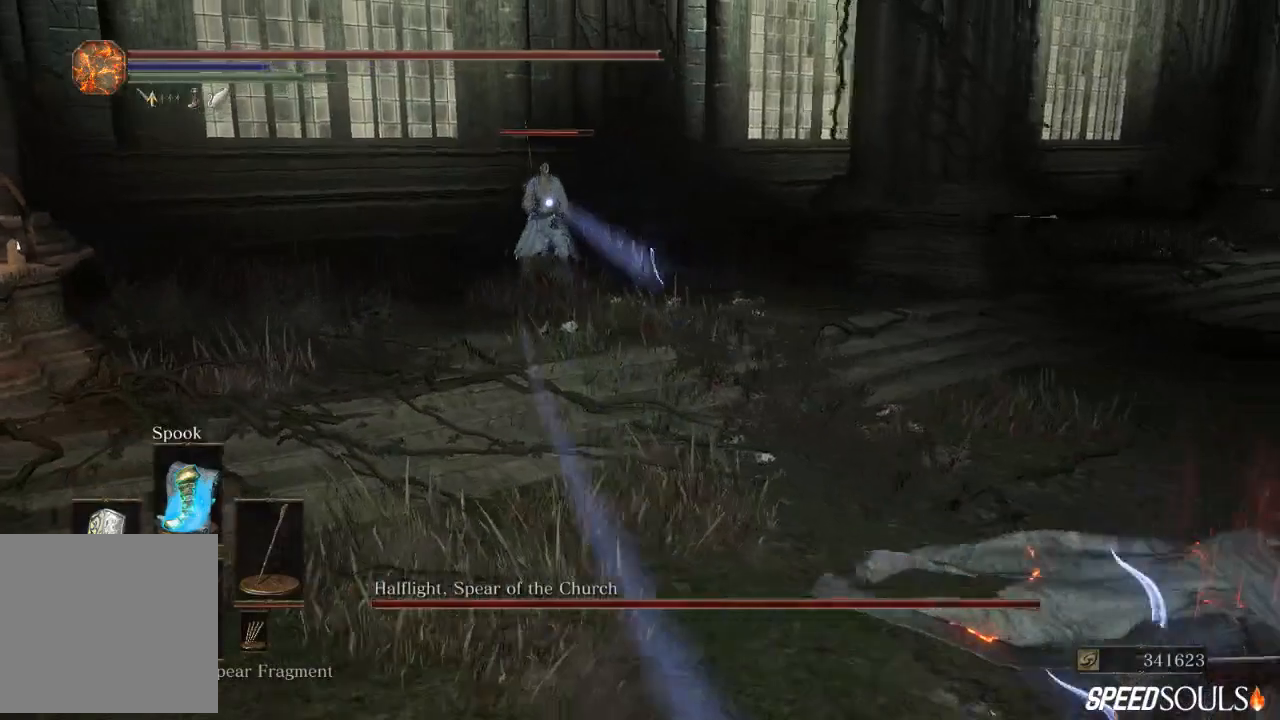
{"buttons": ["B"], "left_stick": "down-right", "right_stick": "center", "events": []}
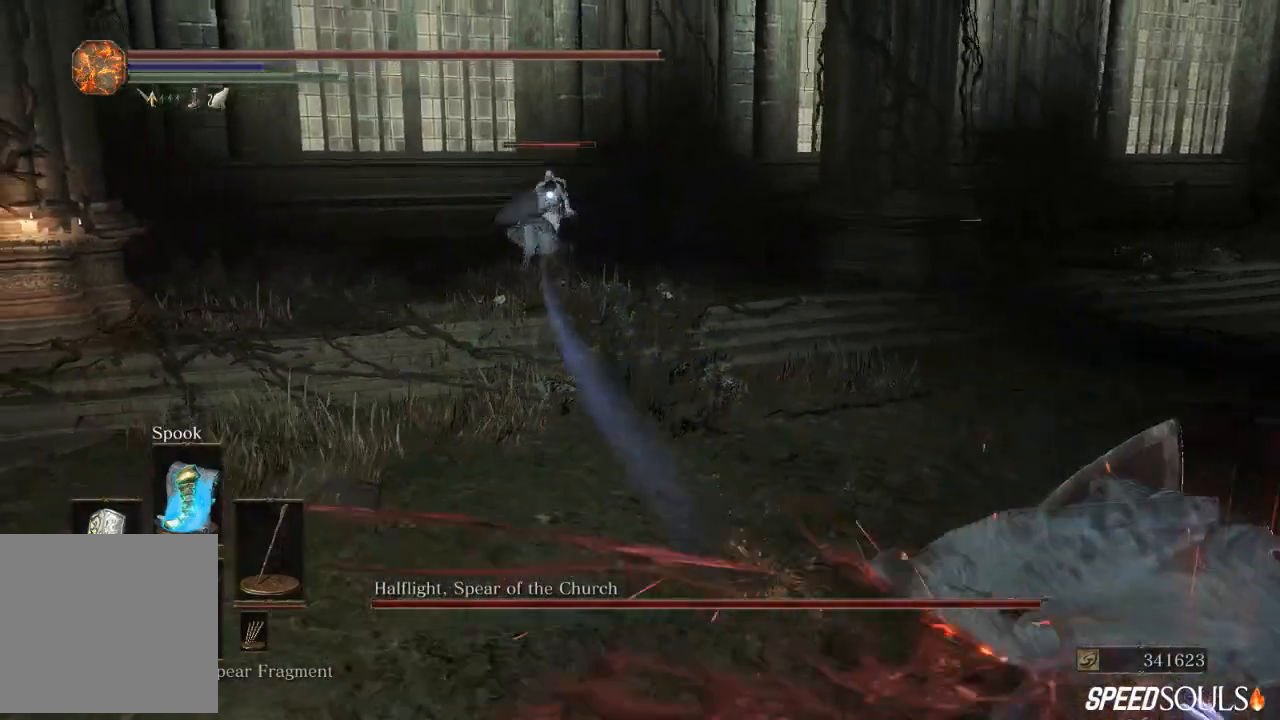
{"buttons": ["B", "DPAD_DOWN"], "left_stick": "down-right", "right_stick": "center", "events": [[433, "DPAD_DOWN", "down"]]}
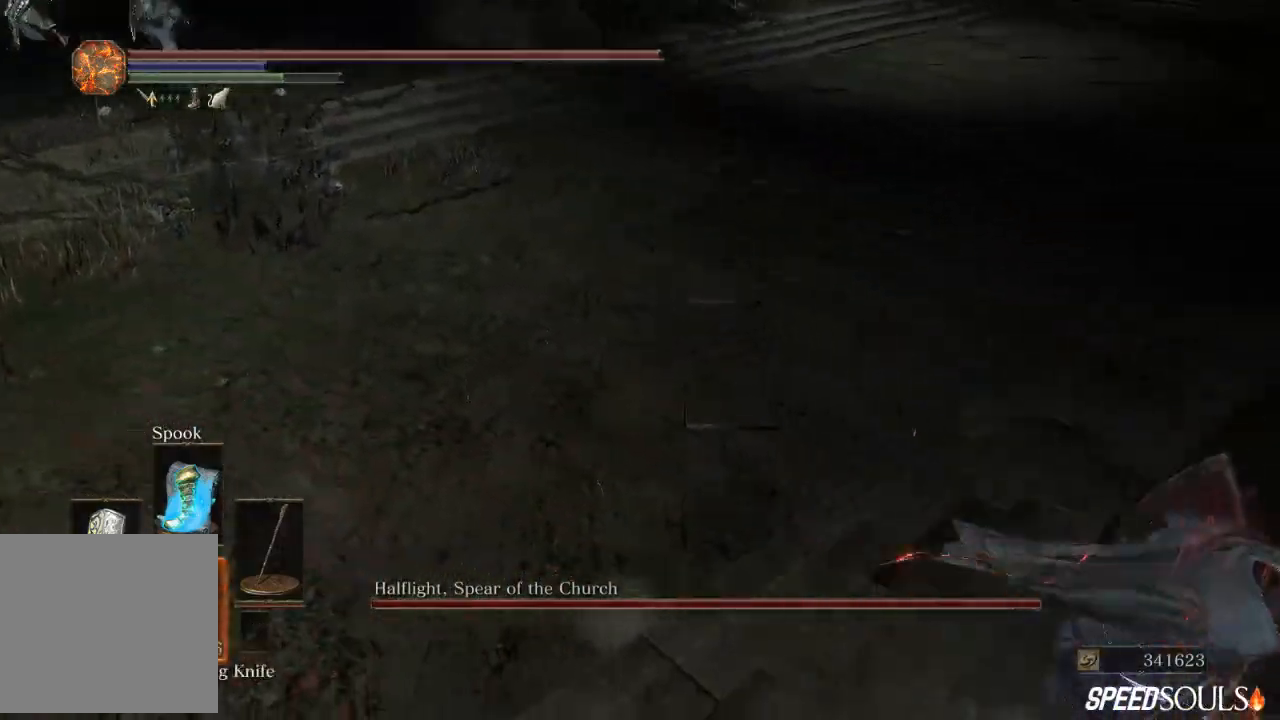
{"buttons": [], "left_stick": "up-right", "right_stick": "left", "events": [[33, "B", "up"], [33, "DPAD_DOWN", "up"], [317, "right_stick", "left"], [383, "left_stick", "up-right"]]}
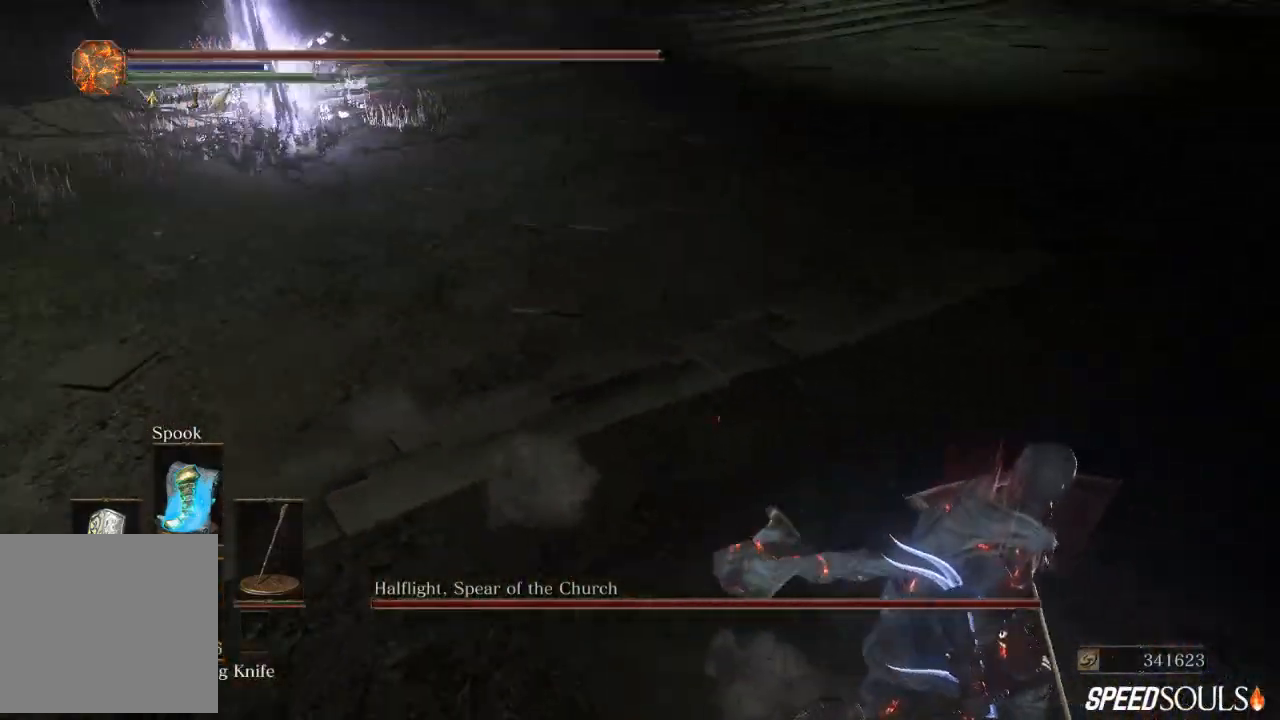
{"buttons": [], "left_stick": "right", "right_stick": "center", "events": [[150, "right_stick", "center"], [217, "left_stick", "right"]]}
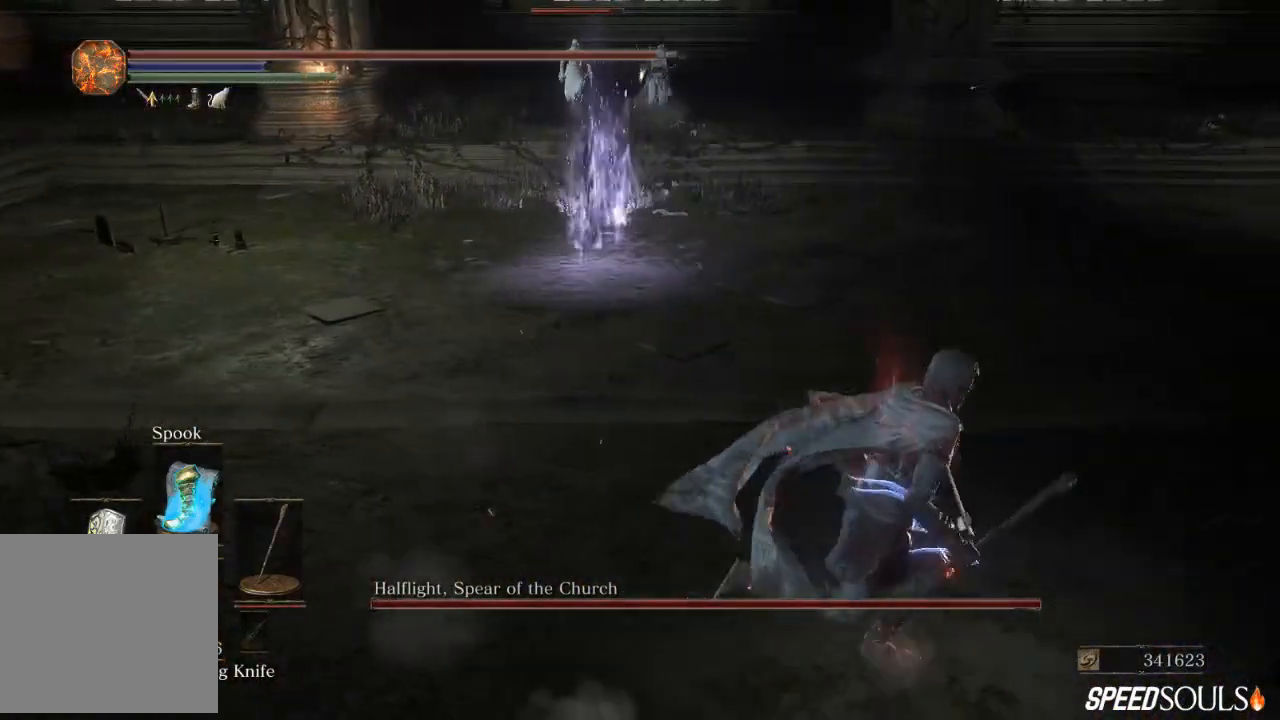
{"buttons": [], "left_stick": "up-right", "right_stick": "left", "events": [[83, "left_stick", "up-right"], [317, "R3", "down"], [450, "R3", "up"], [483, "right_stick", "left"]]}
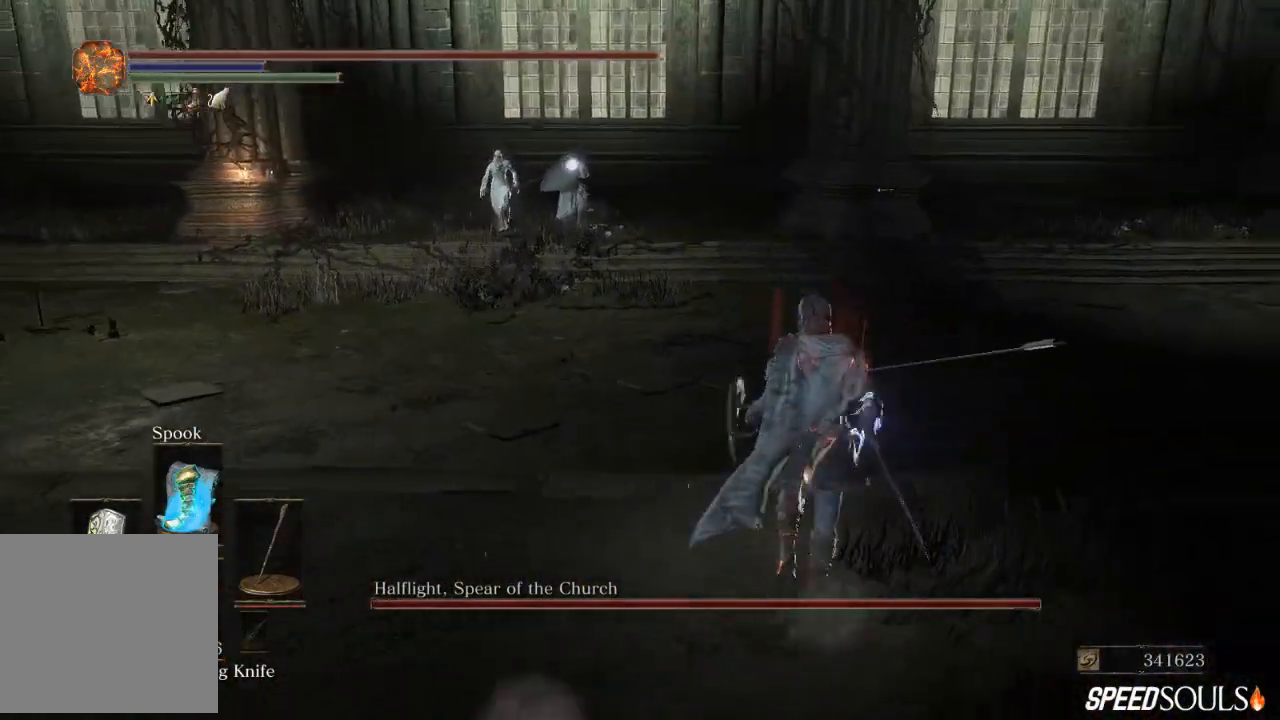
{"buttons": [], "left_stick": "up-right", "right_stick": "center", "events": [[17, "right_stick", "center"], [350, "R1", "down"], [433, "R1", "up"]]}
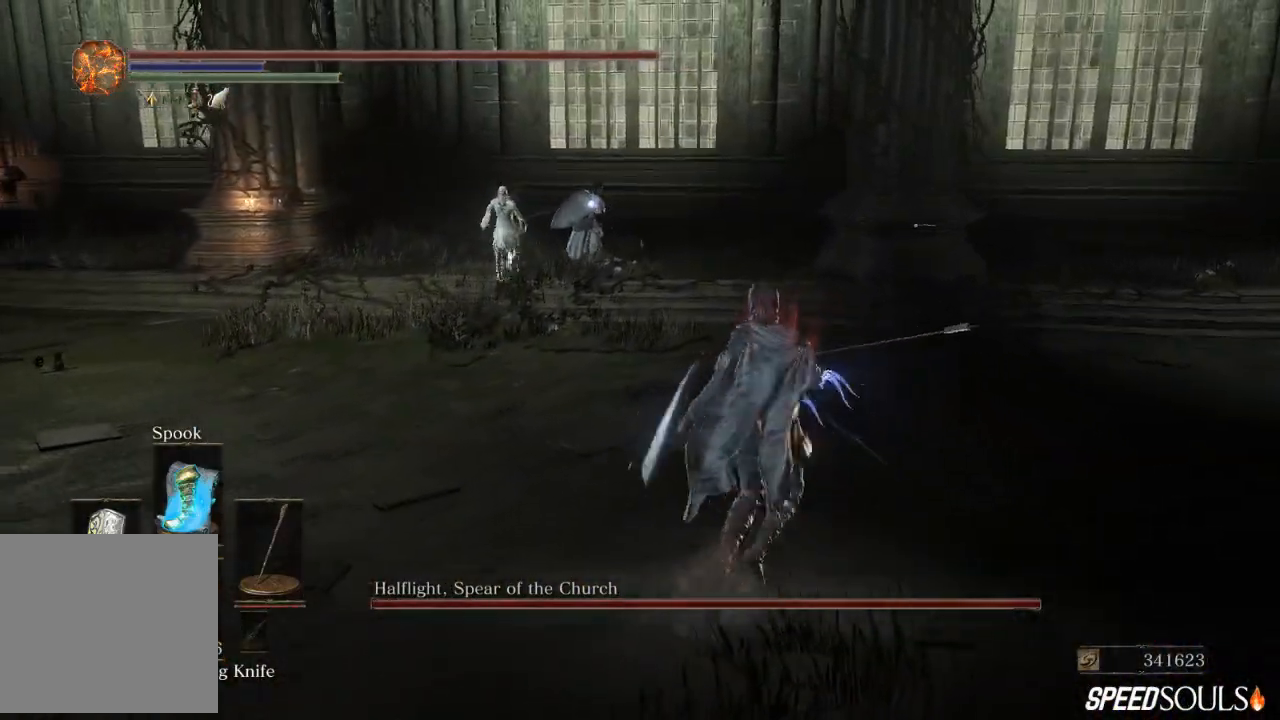
{"buttons": [], "left_stick": "right", "right_stick": "center", "events": [[300, "left_stick", "right"], [400, "X", "down"], [467, "X", "up"]]}
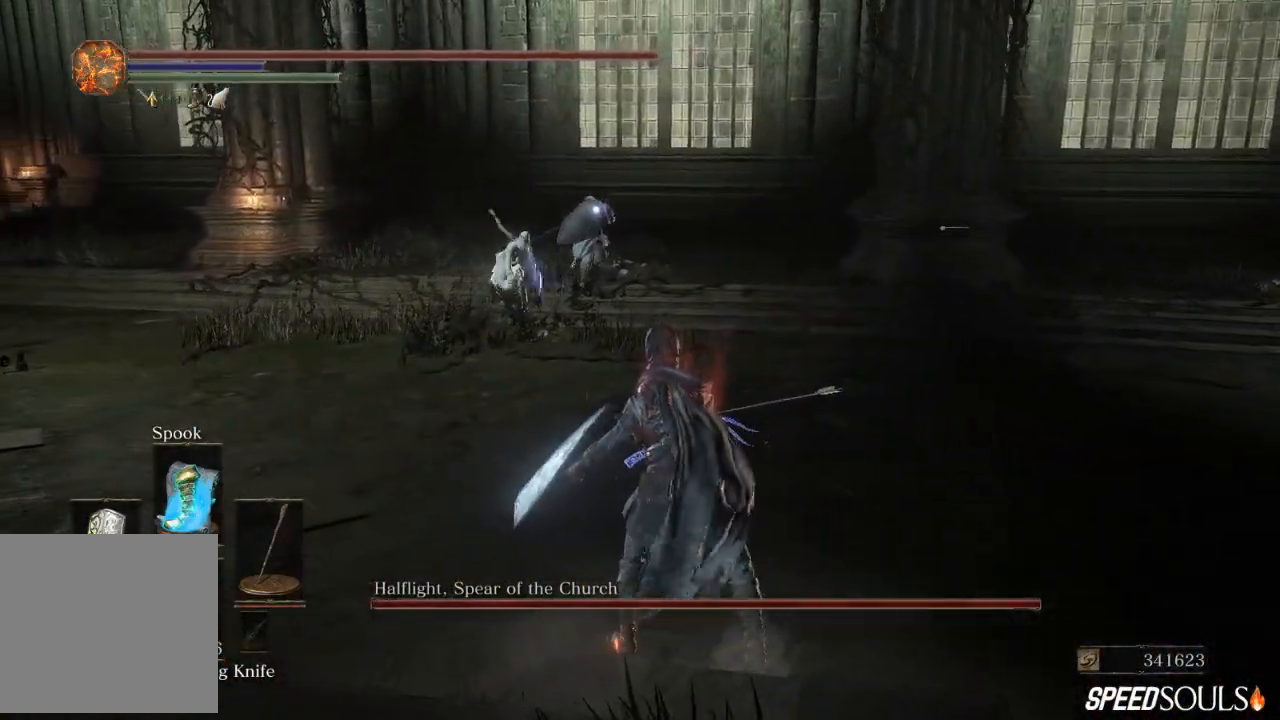
{"buttons": ["X"], "left_stick": "down-right", "right_stick": "center", "events": [[67, "X", "down"], [150, "left_stick", "down-right"], [167, "X", "up"], [233, "X", "down"], [333, "X", "up"], [400, "X", "down"]]}
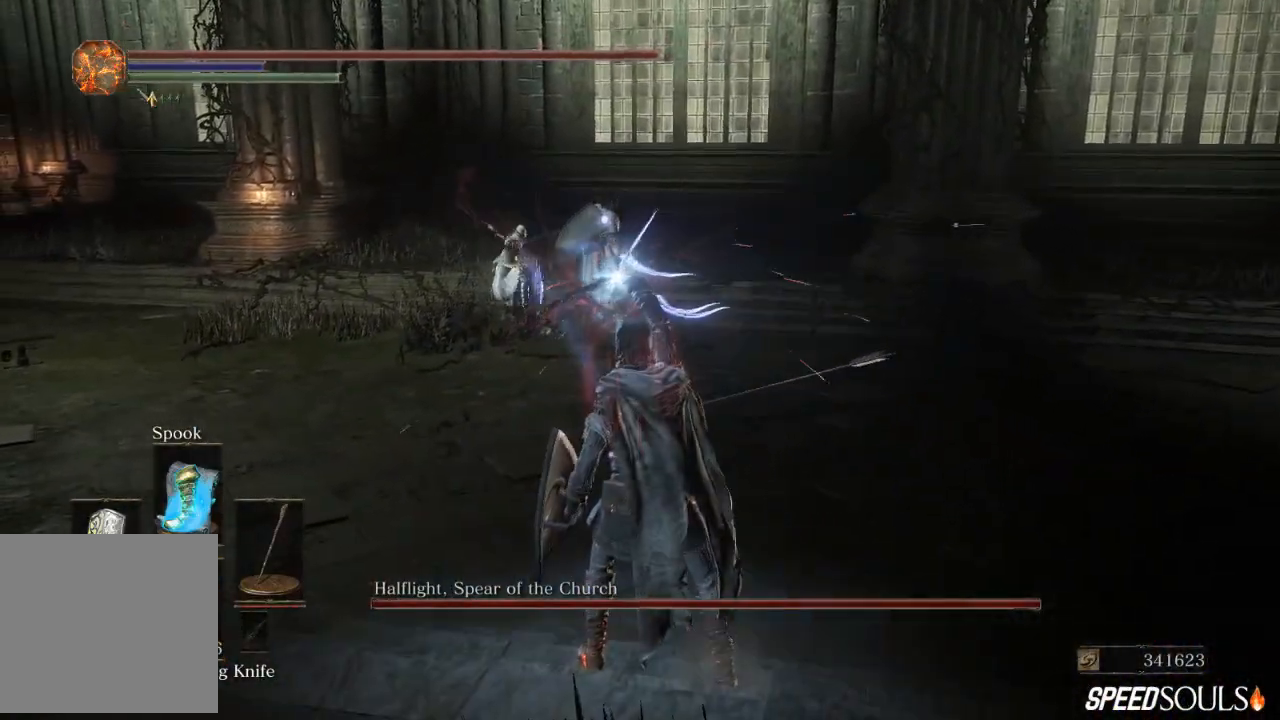
{"buttons": ["X"], "left_stick": "down-right", "right_stick": "center", "events": [[33, "X", "up"], [100, "X", "down"], [200, "X", "up"], [267, "X", "down"], [367, "X", "up"], [433, "X", "down"]]}
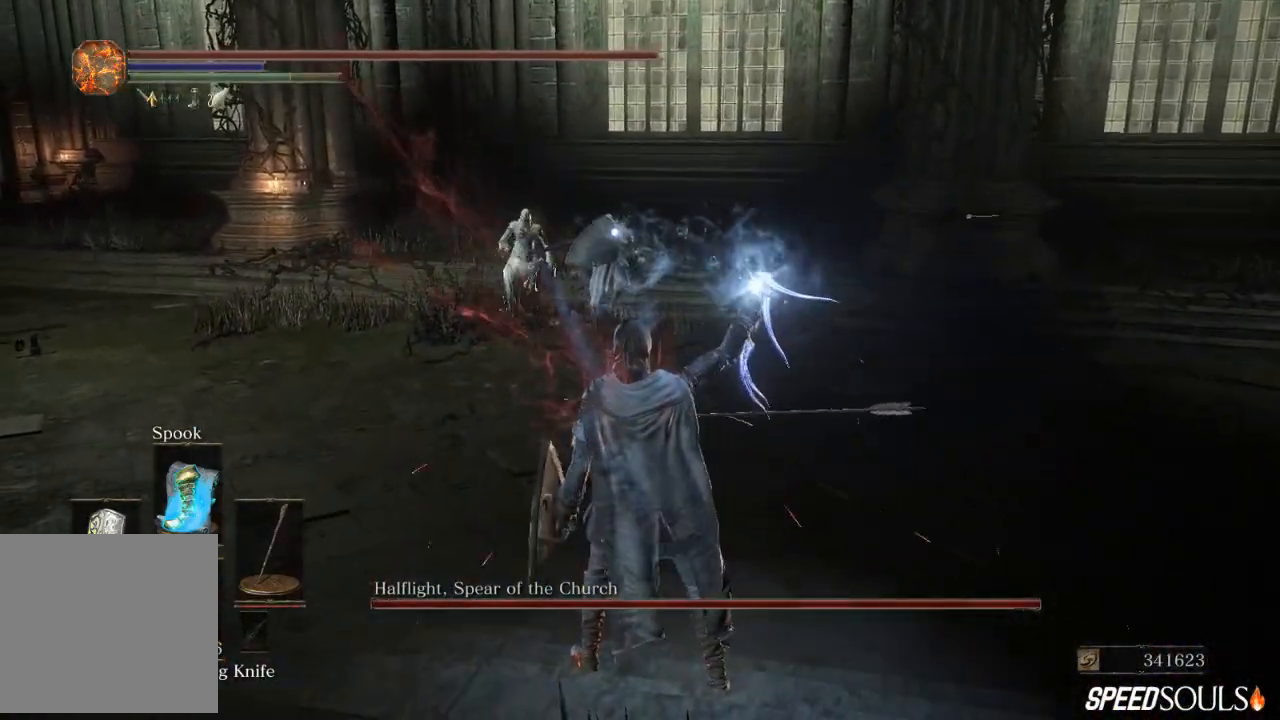
{"buttons": ["X"], "left_stick": "down-right", "right_stick": "center", "events": [[33, "X", "up"], [83, "X", "down"], [183, "X", "up"], [250, "X", "down"], [383, "X", "up"], [417, "X", "down"]]}
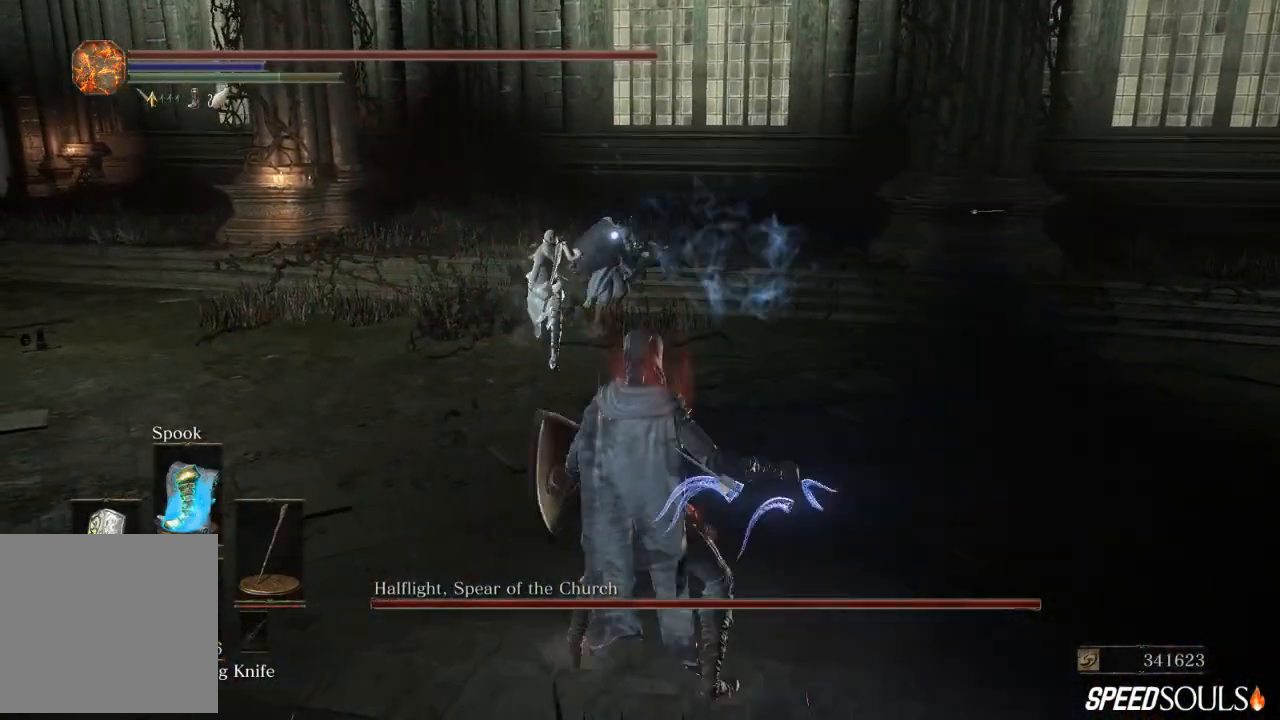
{"buttons": [], "left_stick": "down-right", "right_stick": "center", "events": [[50, "X", "up"], [83, "X", "down"], [183, "X", "up"], [250, "X", "down"], [350, "X", "up"]]}
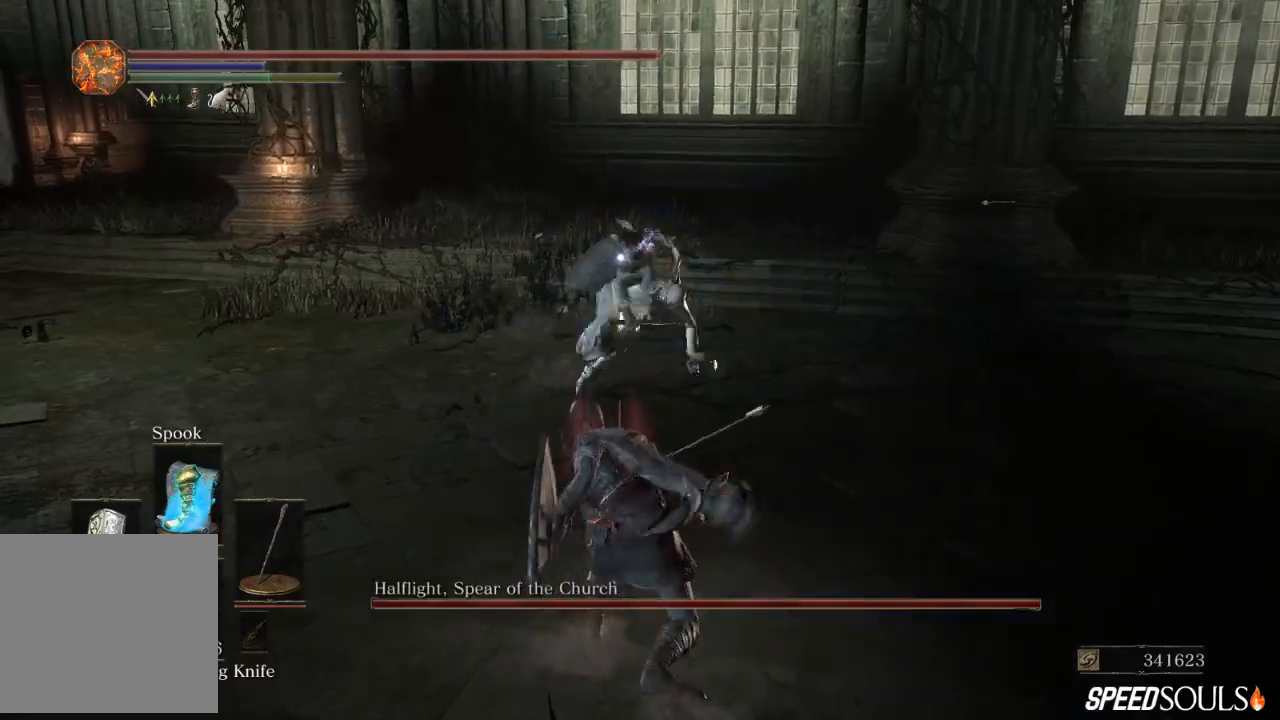
{"buttons": [], "left_stick": "down-right", "right_stick": "center", "events": [[217, "B", "down"], [383, "B", "up"]]}
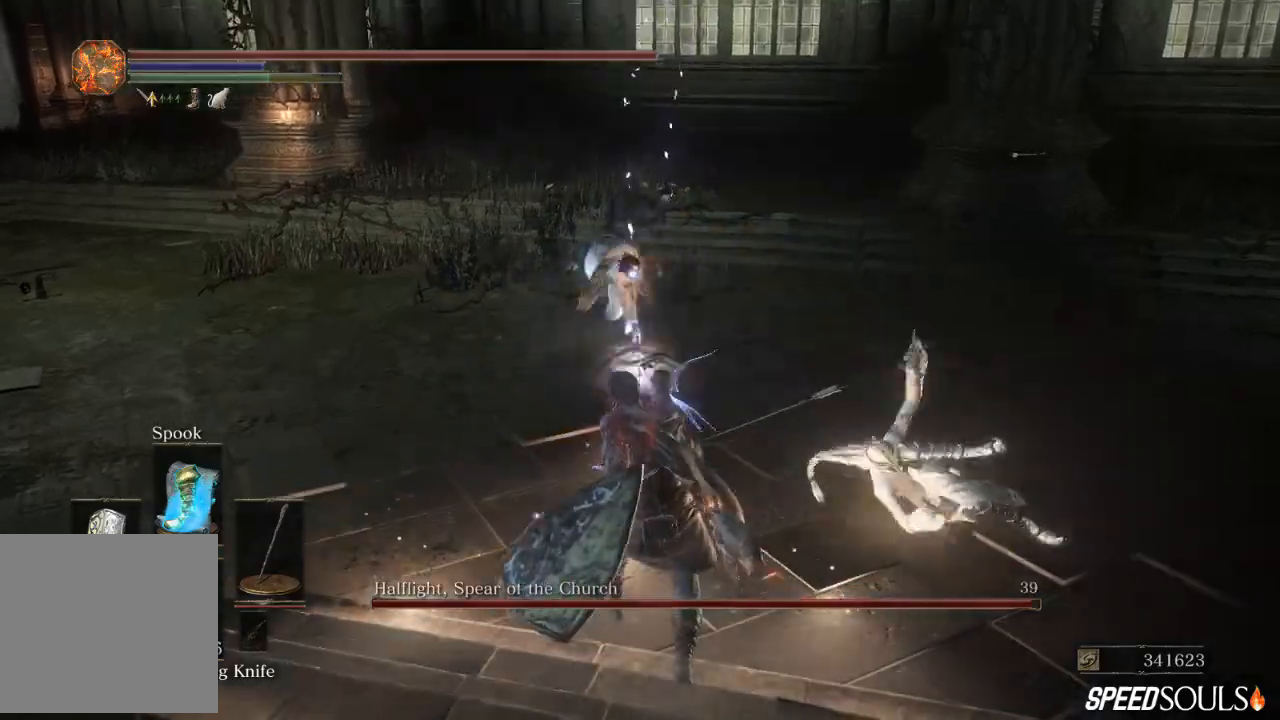
{"buttons": [], "left_stick": "down-right", "right_stick": "center", "events": [[200, "B", "down"], [333, "B", "up"]]}
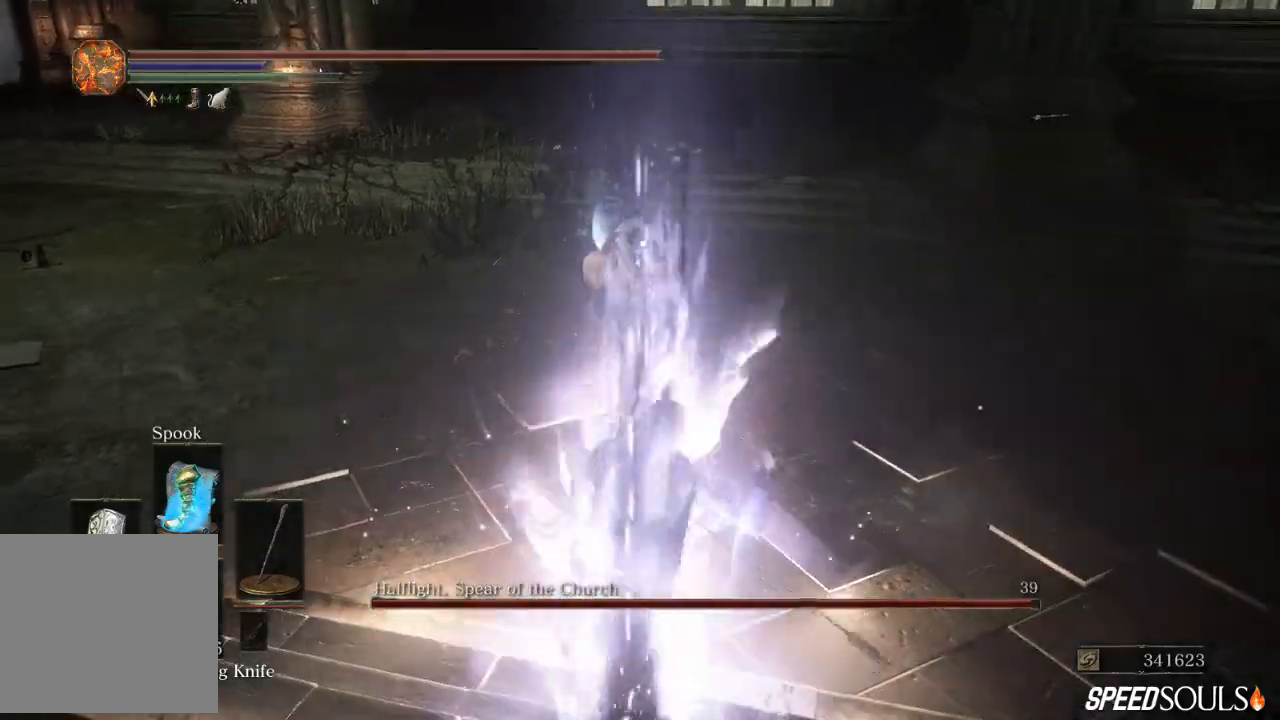
{"buttons": [], "left_stick": "down-right", "right_stick": "center", "events": [[167, "B", "down"], [333, "B", "up"]]}
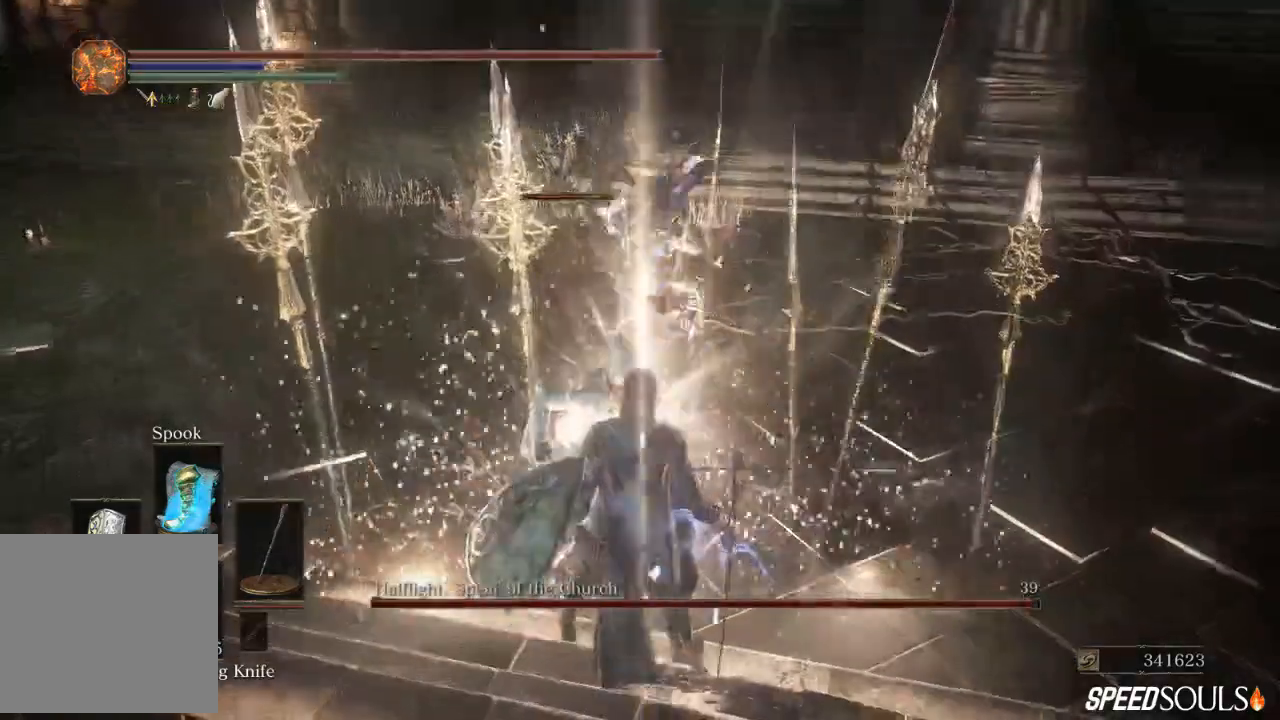
{"buttons": [], "left_stick": "down-right", "right_stick": "center", "events": []}
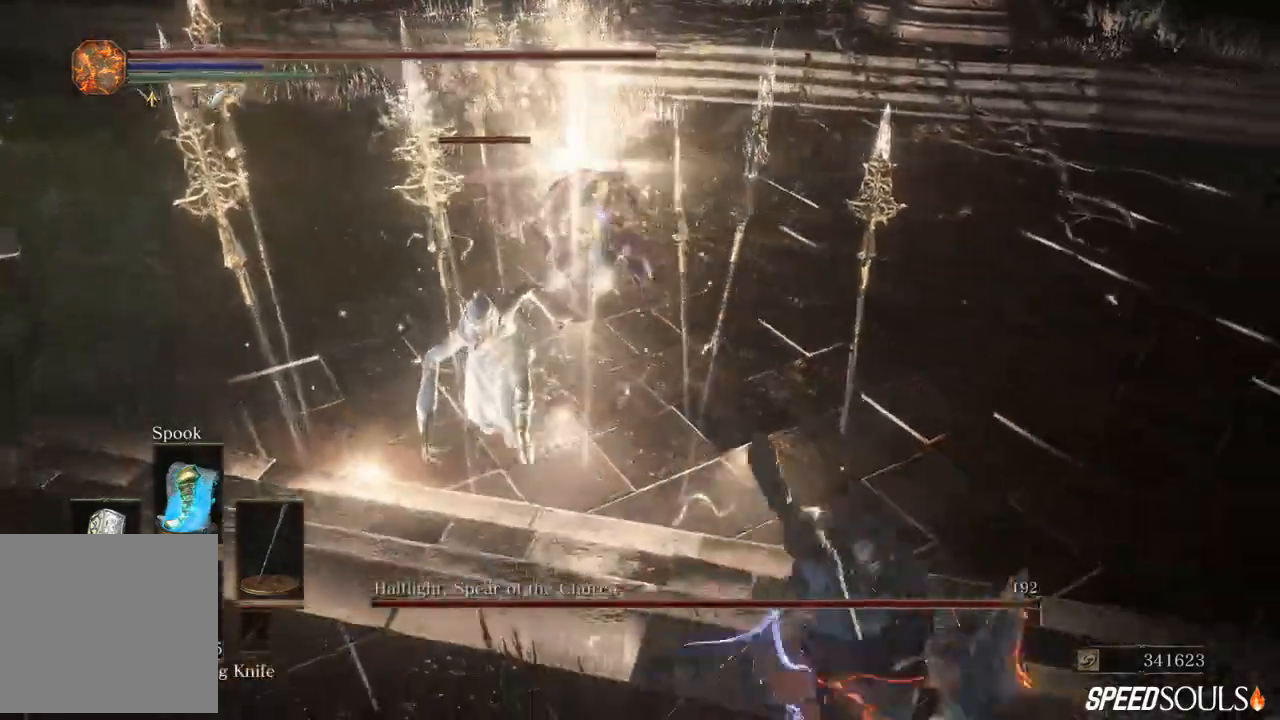
{"buttons": [], "left_stick": "left", "right_stick": "center", "events": [[217, "left_stick", "down-left"], [467, "left_stick", "left"]]}
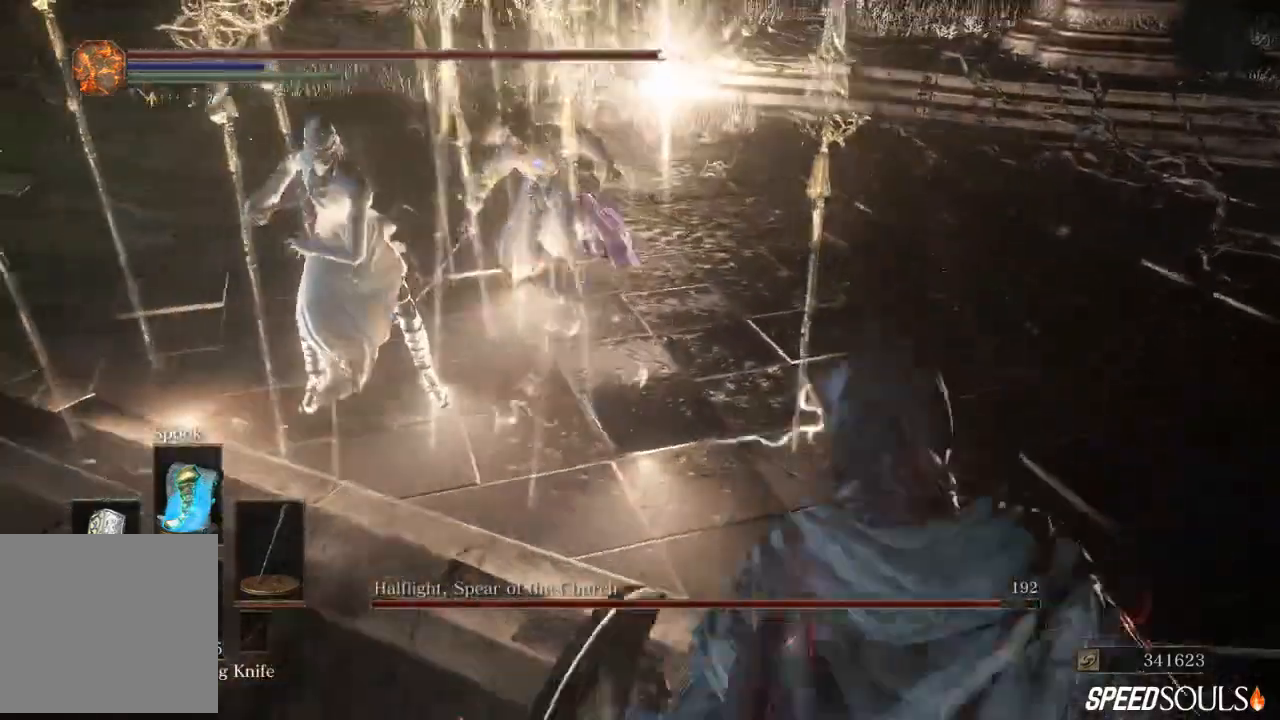
{"buttons": [], "left_stick": "left", "right_stick": "center", "events": []}
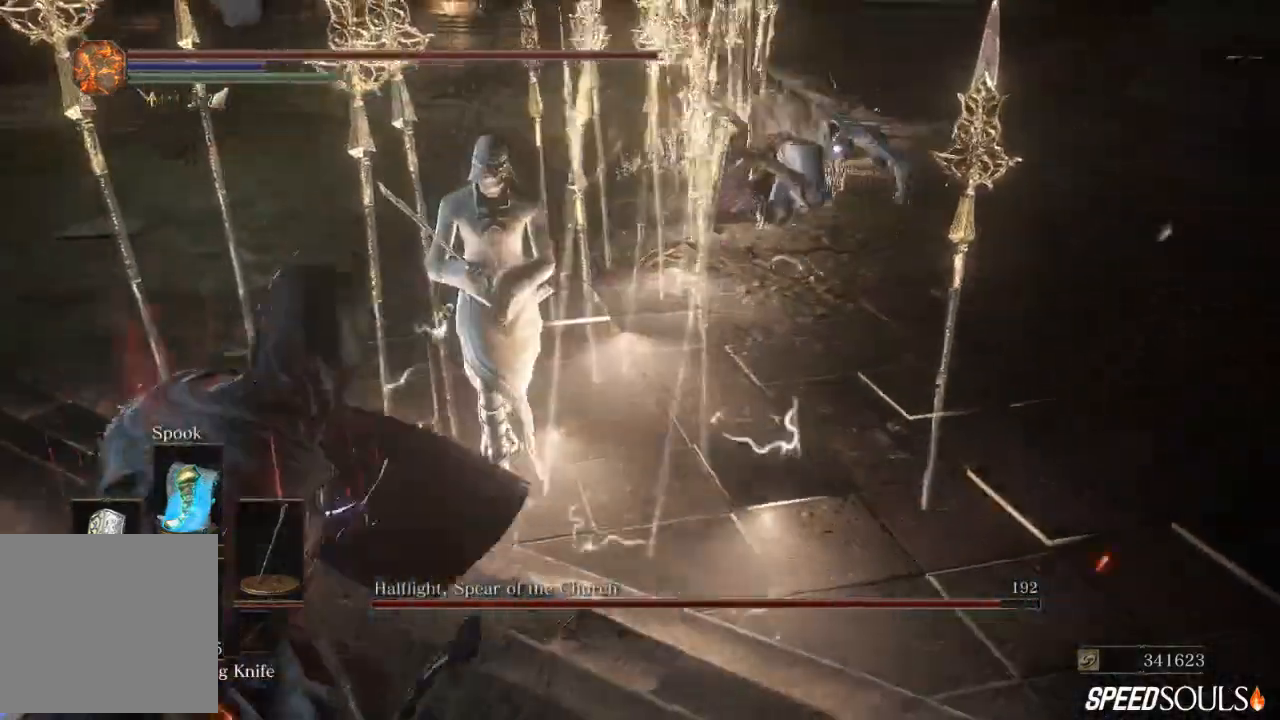
{"buttons": [], "left_stick": "left", "right_stick": "center", "events": []}
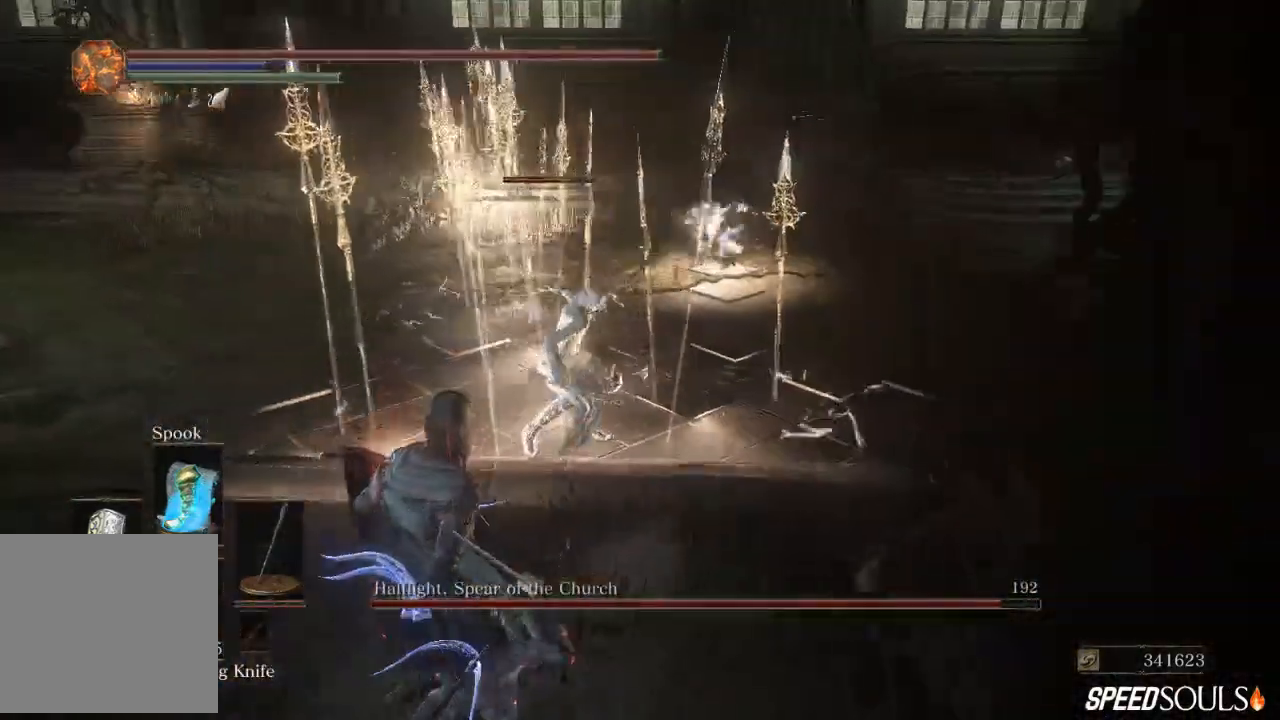
{"buttons": [], "left_stick": "left", "right_stick": "center", "events": [[367, "right_stick", "right"], [450, "right_stick", "center"]]}
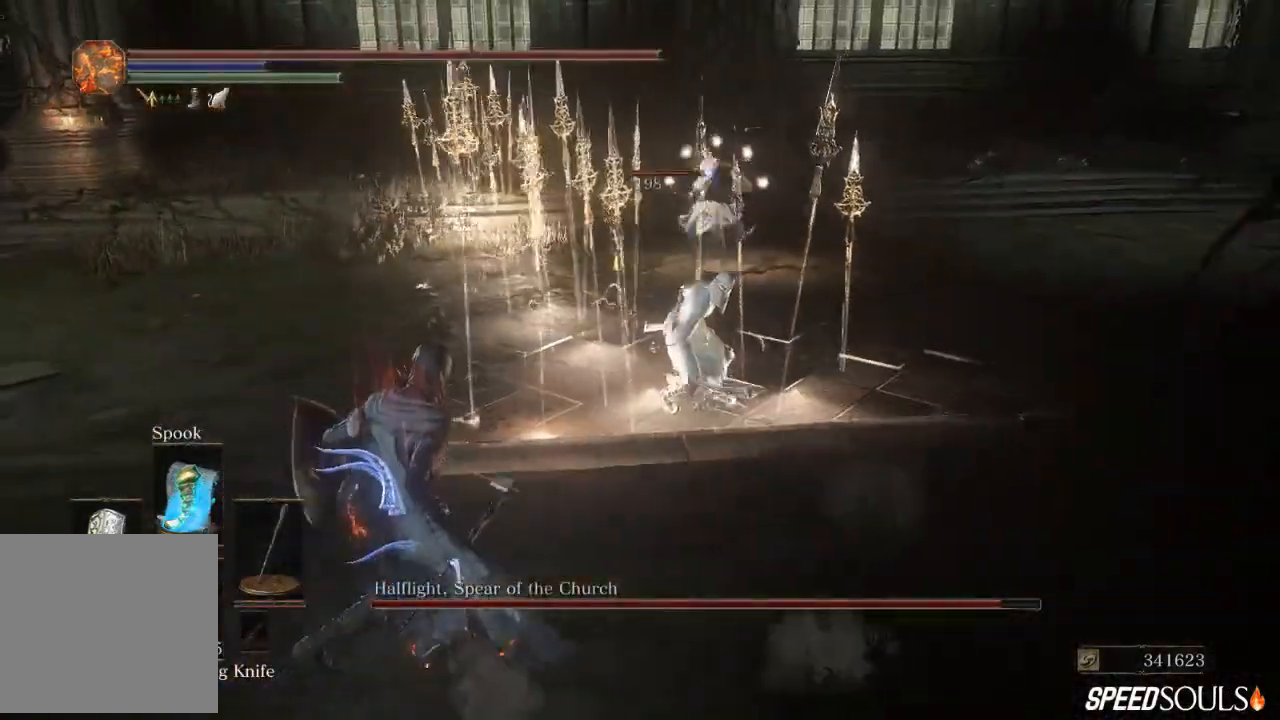
{"buttons": [], "left_stick": "left", "right_stick": "center", "events": [[183, "left_stick", "down-left"], [400, "left_stick", "left"]]}